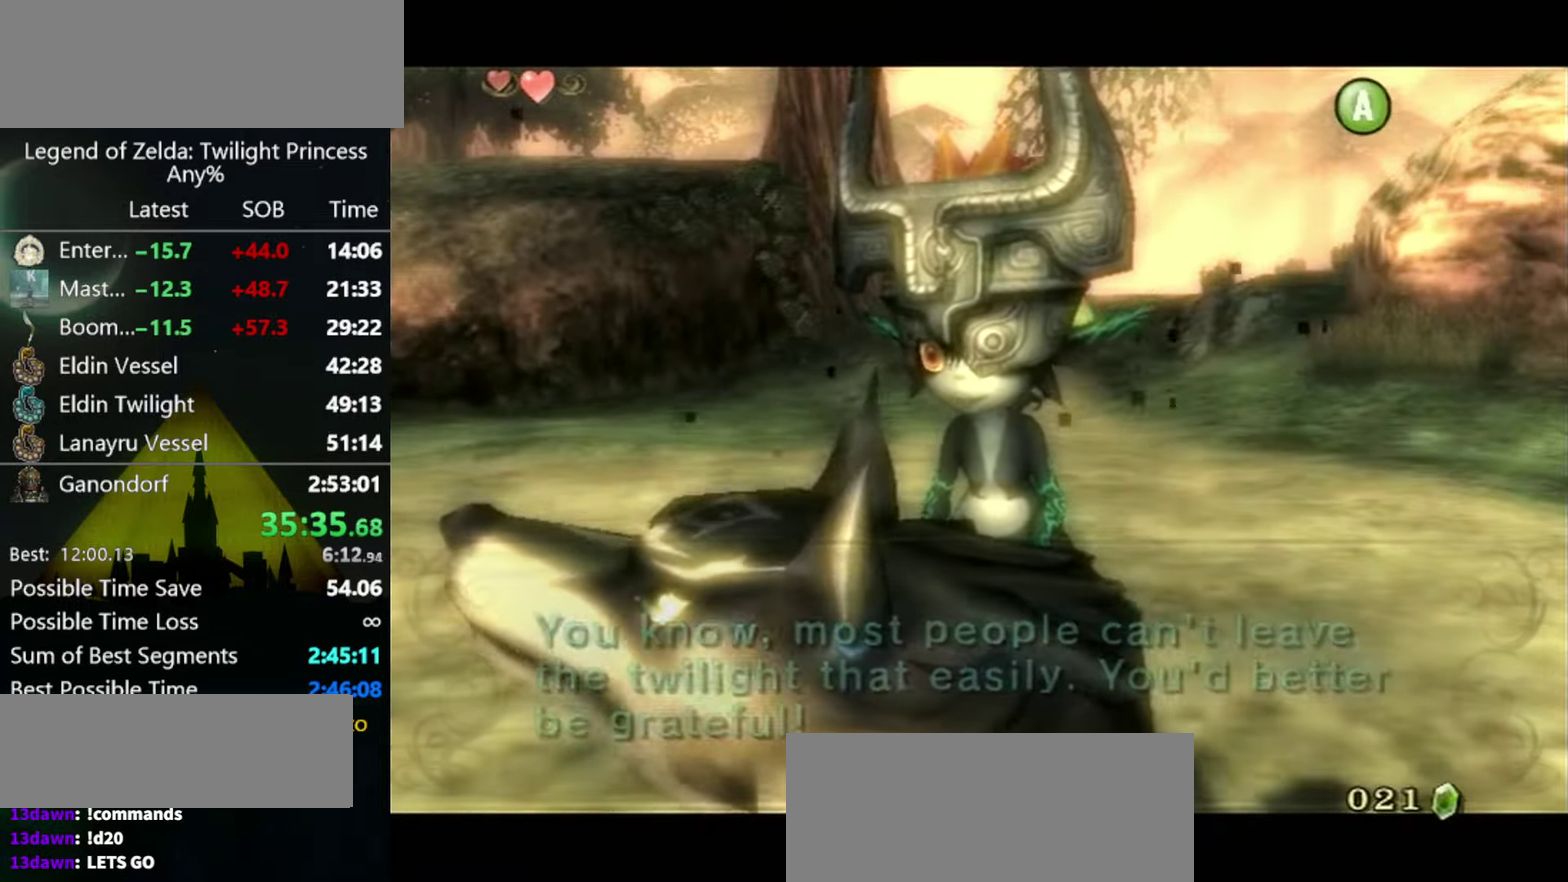
Gameplay with a controller (Nintendo layout); each line is a JSON object with the inputs held at the frame after it. "events" lists button and stick changes between this image and that frame as [ms after this image, input, new state], when the widget could be followed in between. Not read: L3 R3.
{"buttons": [], "left_stick": "center", "right_stick": "center", "events": [[33, "B", "up"], [100, "B", "down"], [167, "A", "down"], [167, "B", "up"], [334, "A", "up"]]}
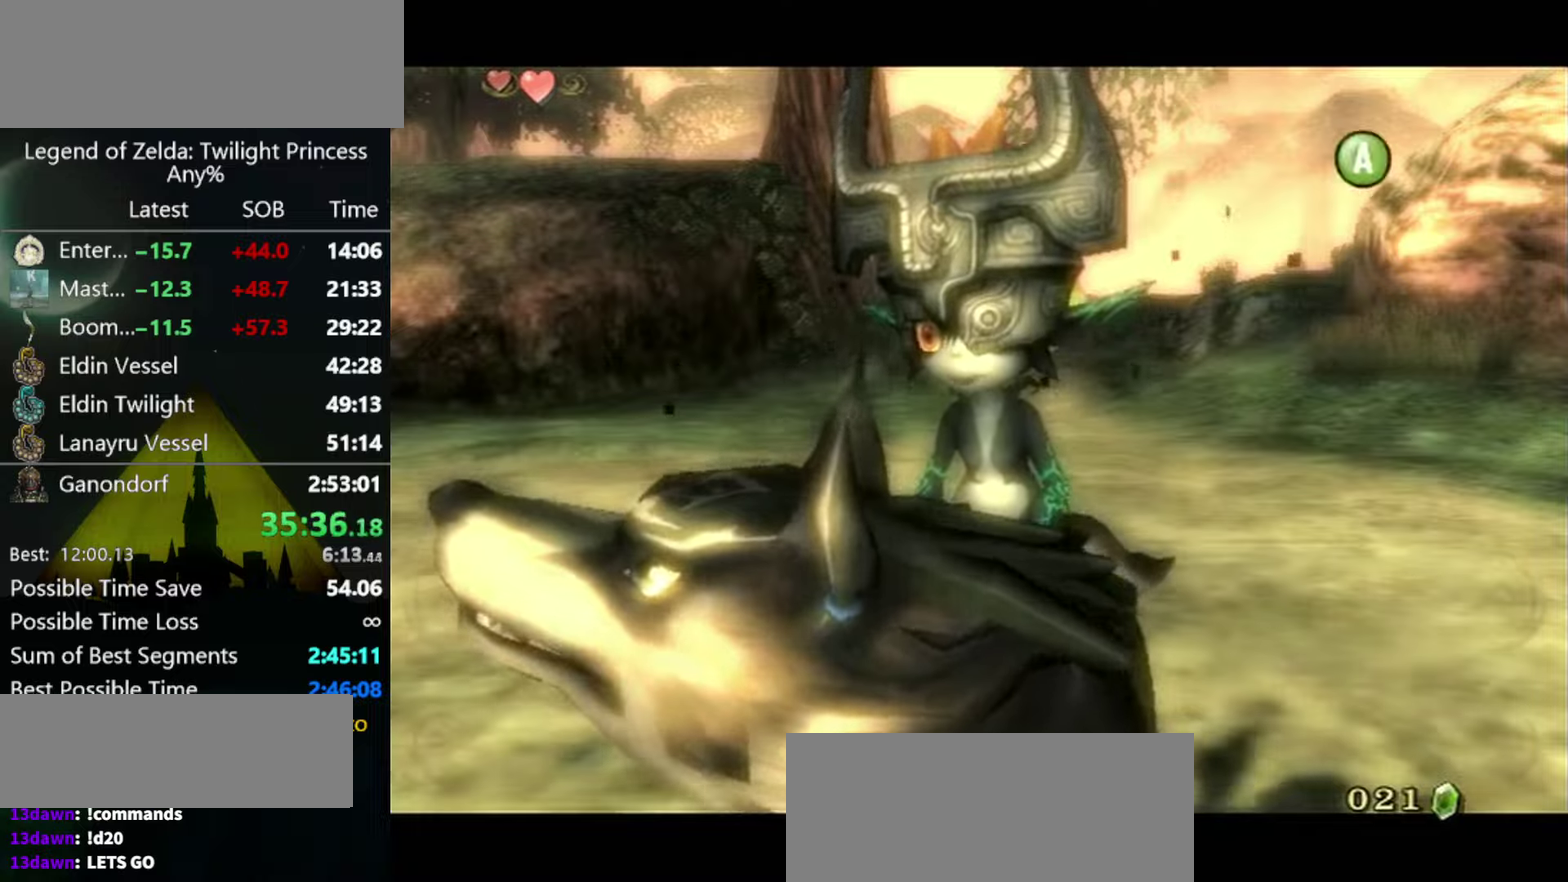
{"buttons": ["A"], "left_stick": "center", "right_stick": "center"}
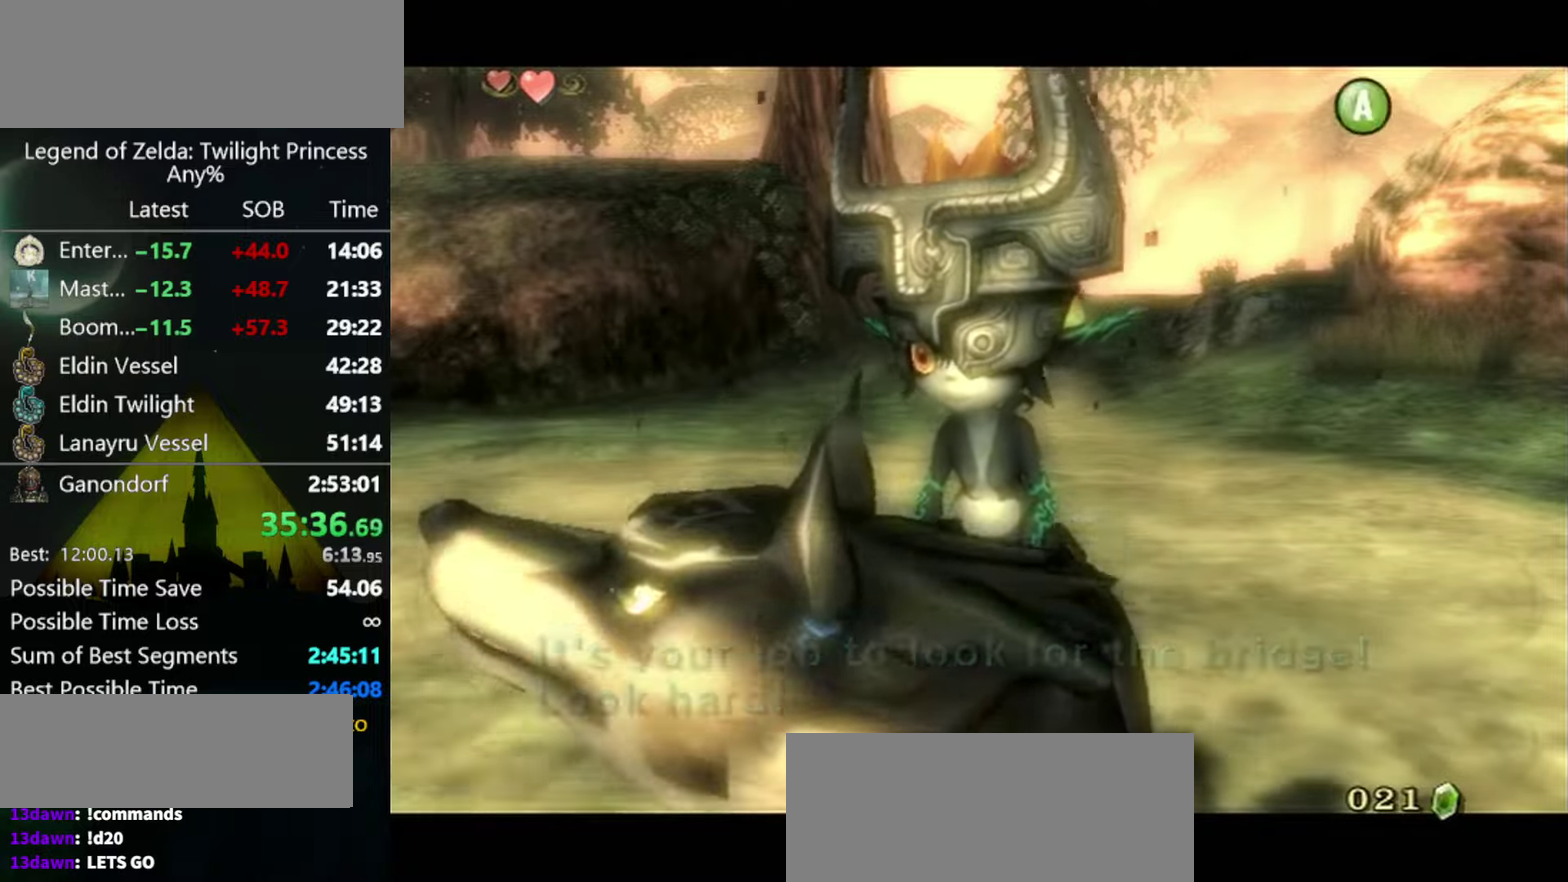
{"buttons": [], "left_stick": "down-left", "right_stick": "center"}
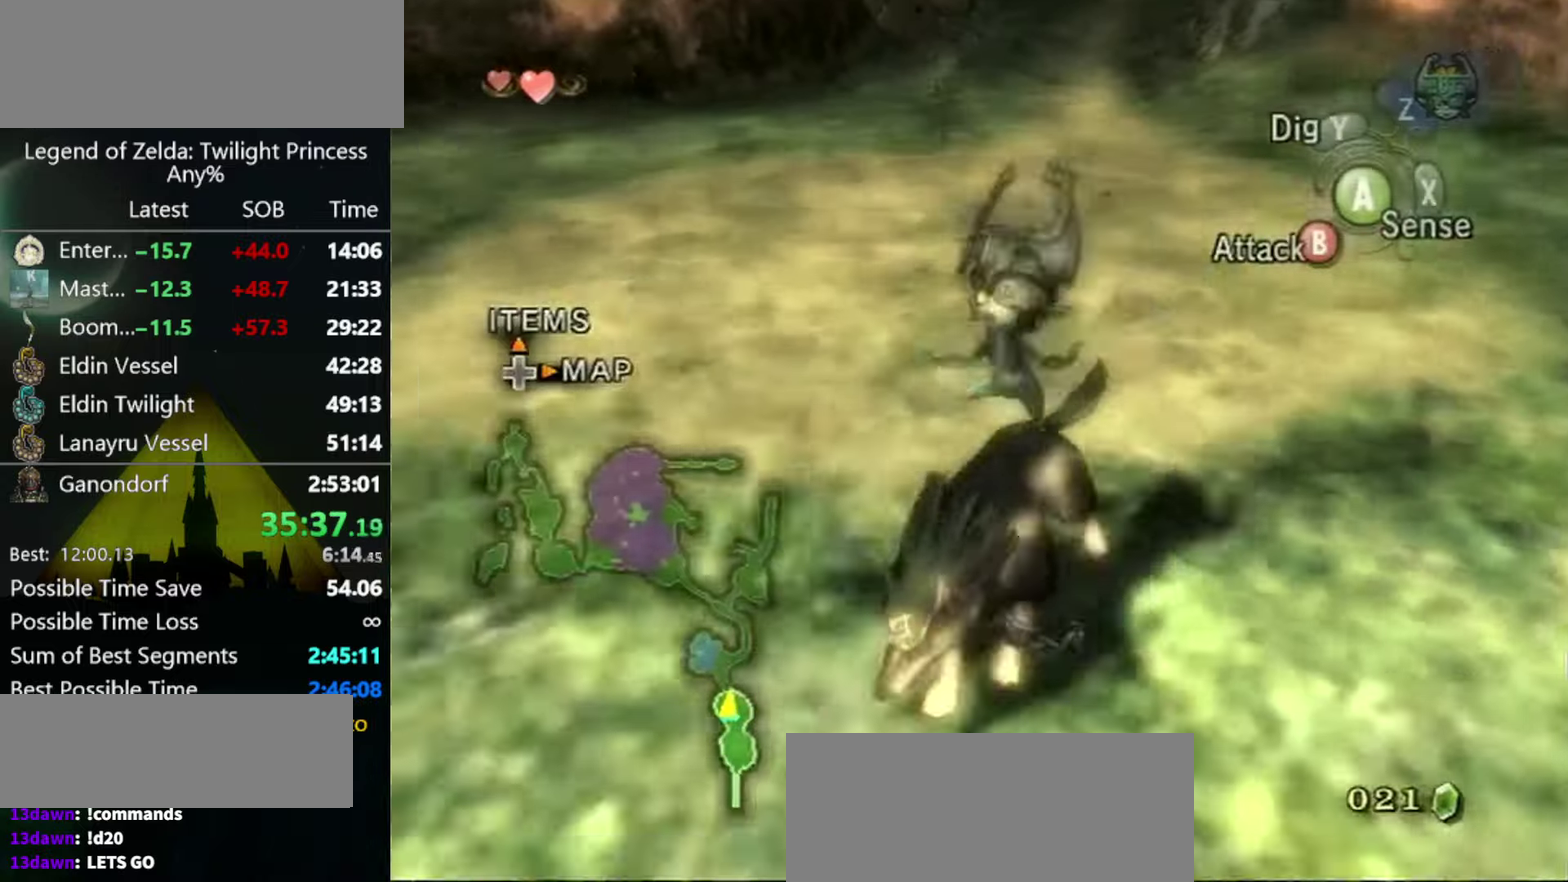
{"buttons": [], "left_stick": "up-left", "right_stick": "right", "events": [[167, "right_stick", "right"], [234, "left_stick", "left"], [367, "left_stick", "up-left"]]}
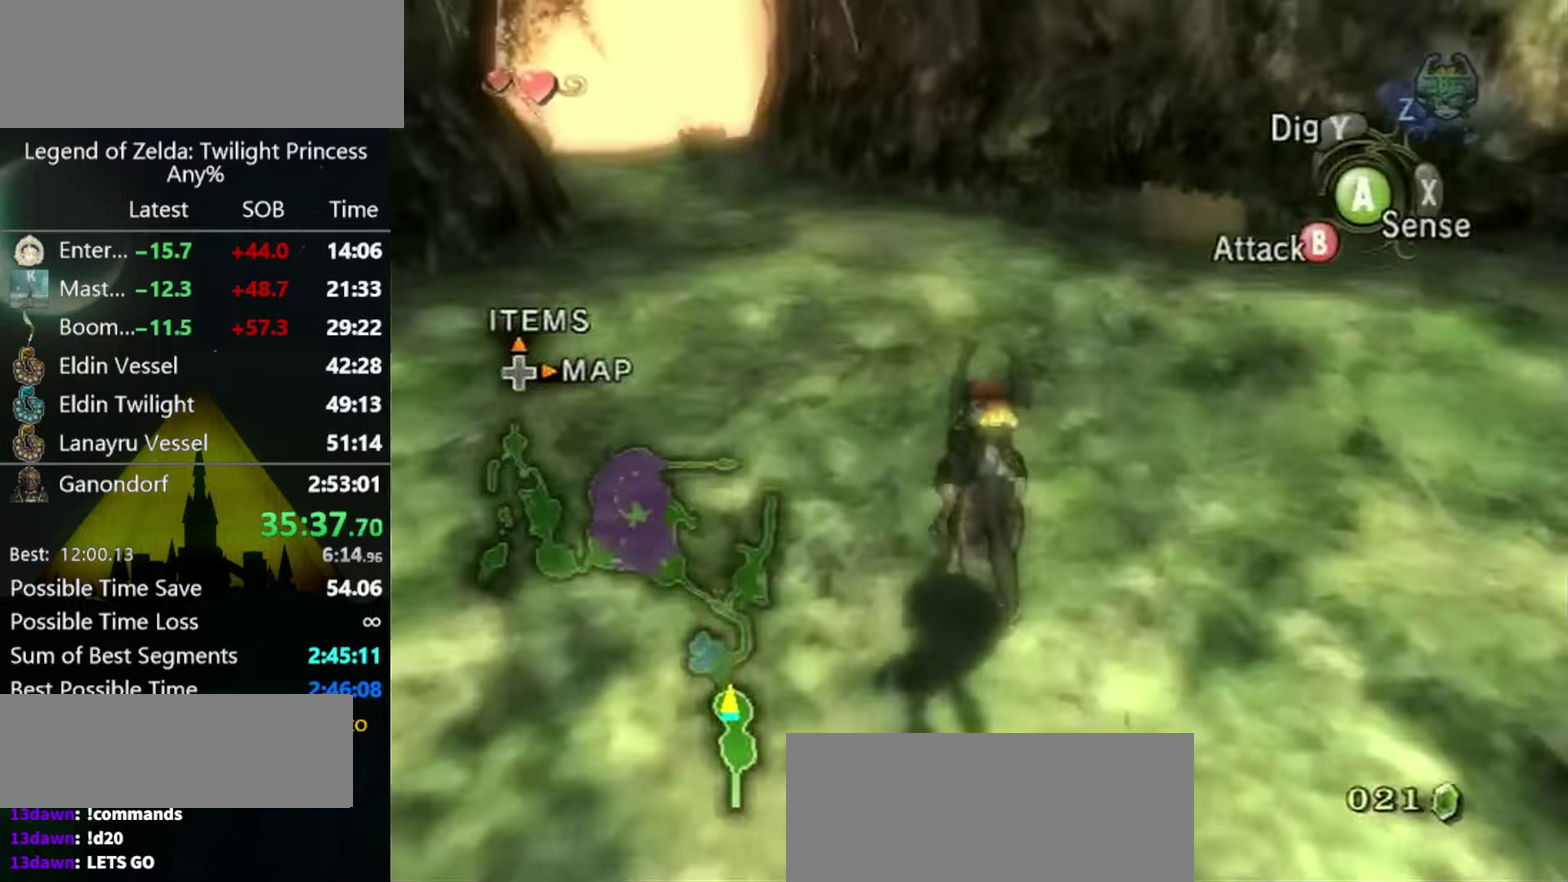
{"buttons": [], "left_stick": "up-left", "right_stick": "center", "events": [[34, "left_stick", "up"], [34, "right_stick", "center"], [267, "left_stick", "up-left"]]}
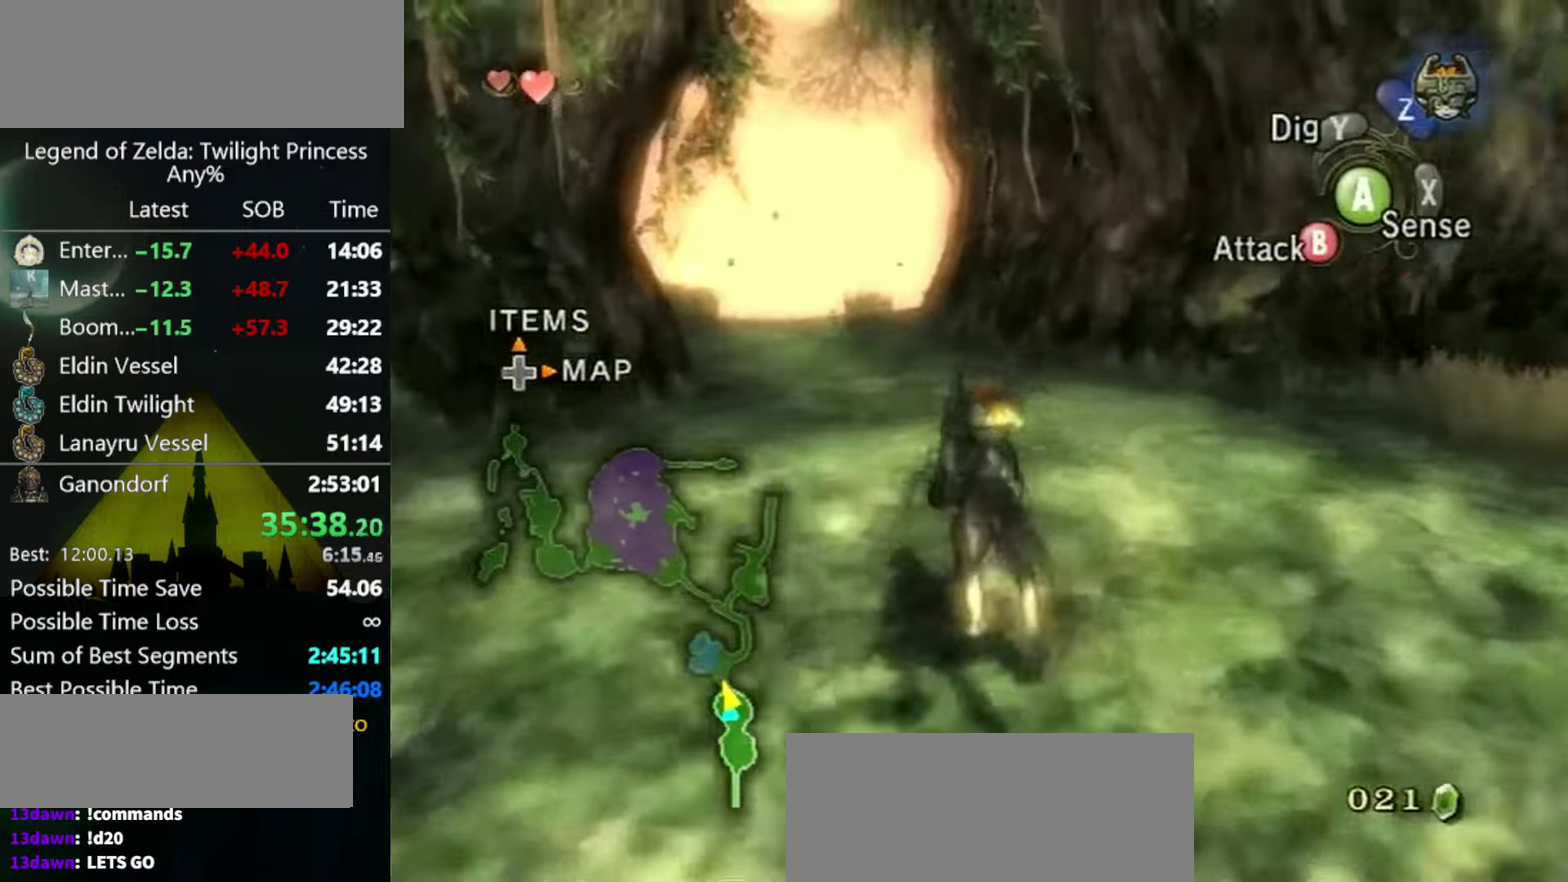
{"buttons": [], "left_stick": "up", "right_stick": "center", "events": [[34, "left_stick", "up"]]}
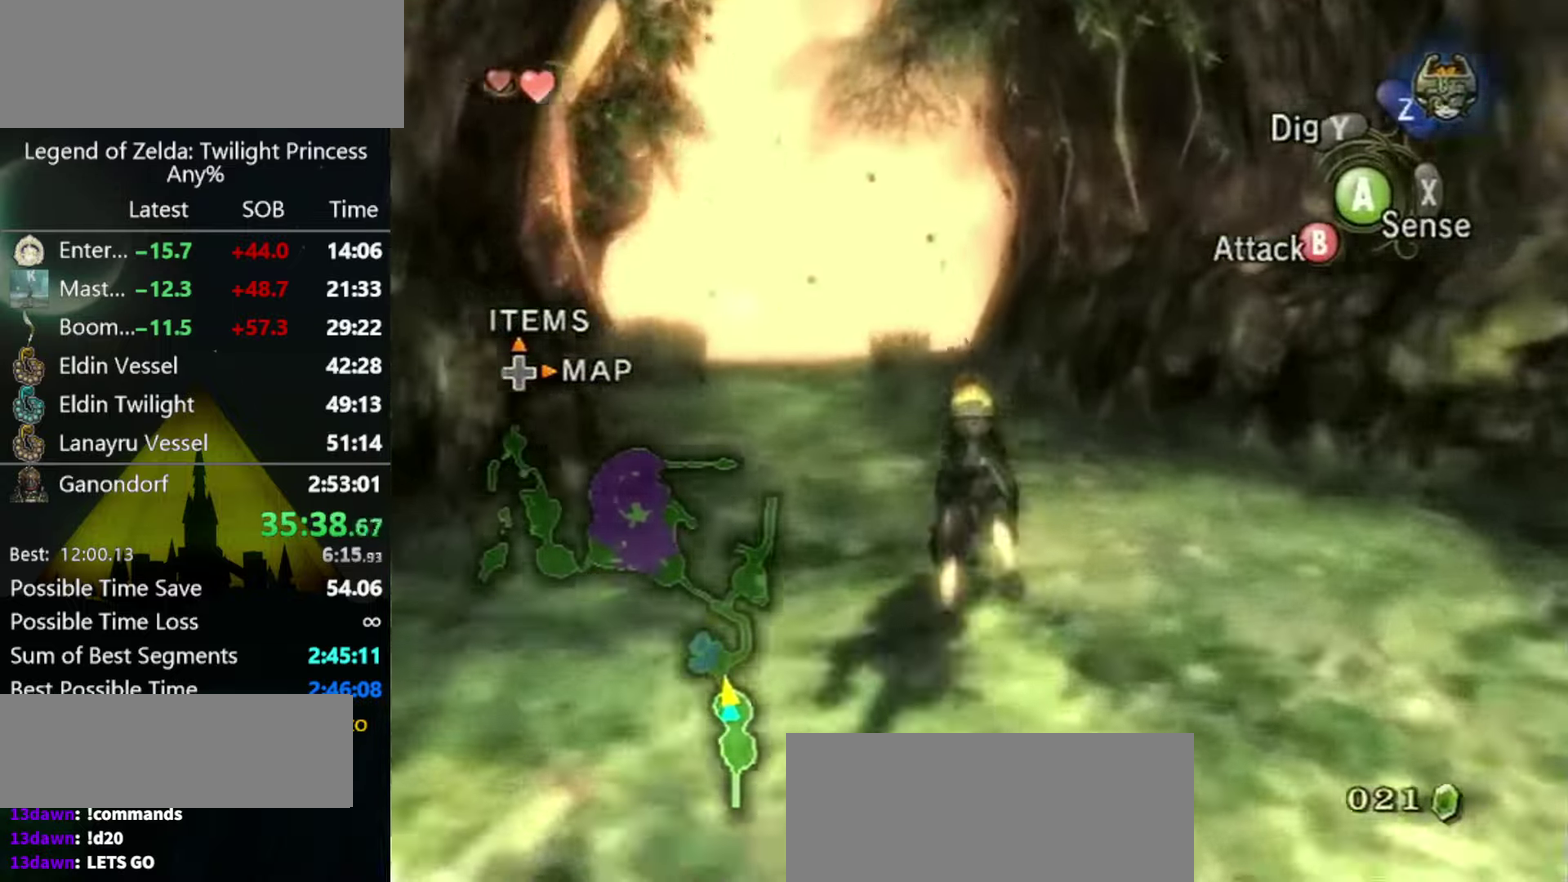
{"buttons": ["A"], "left_stick": "up", "right_stick": "center", "events": [[367, "A", "down"], [434, "A", "up"], [500, "A", "down"]]}
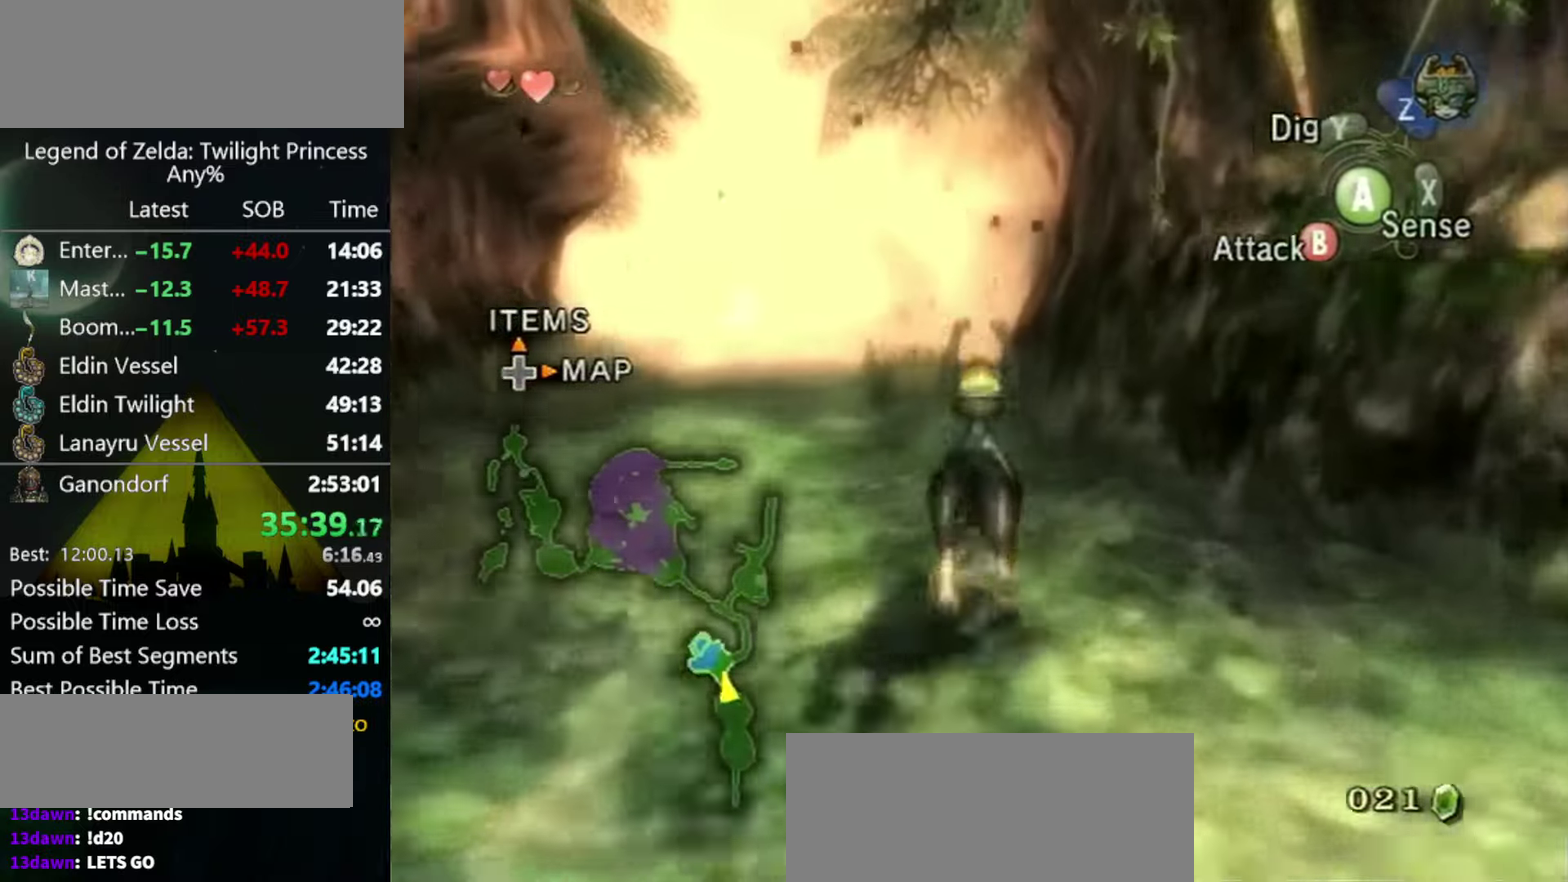
{"buttons": [], "left_stick": "up", "right_stick": "center", "events": [[67, "A", "up"]]}
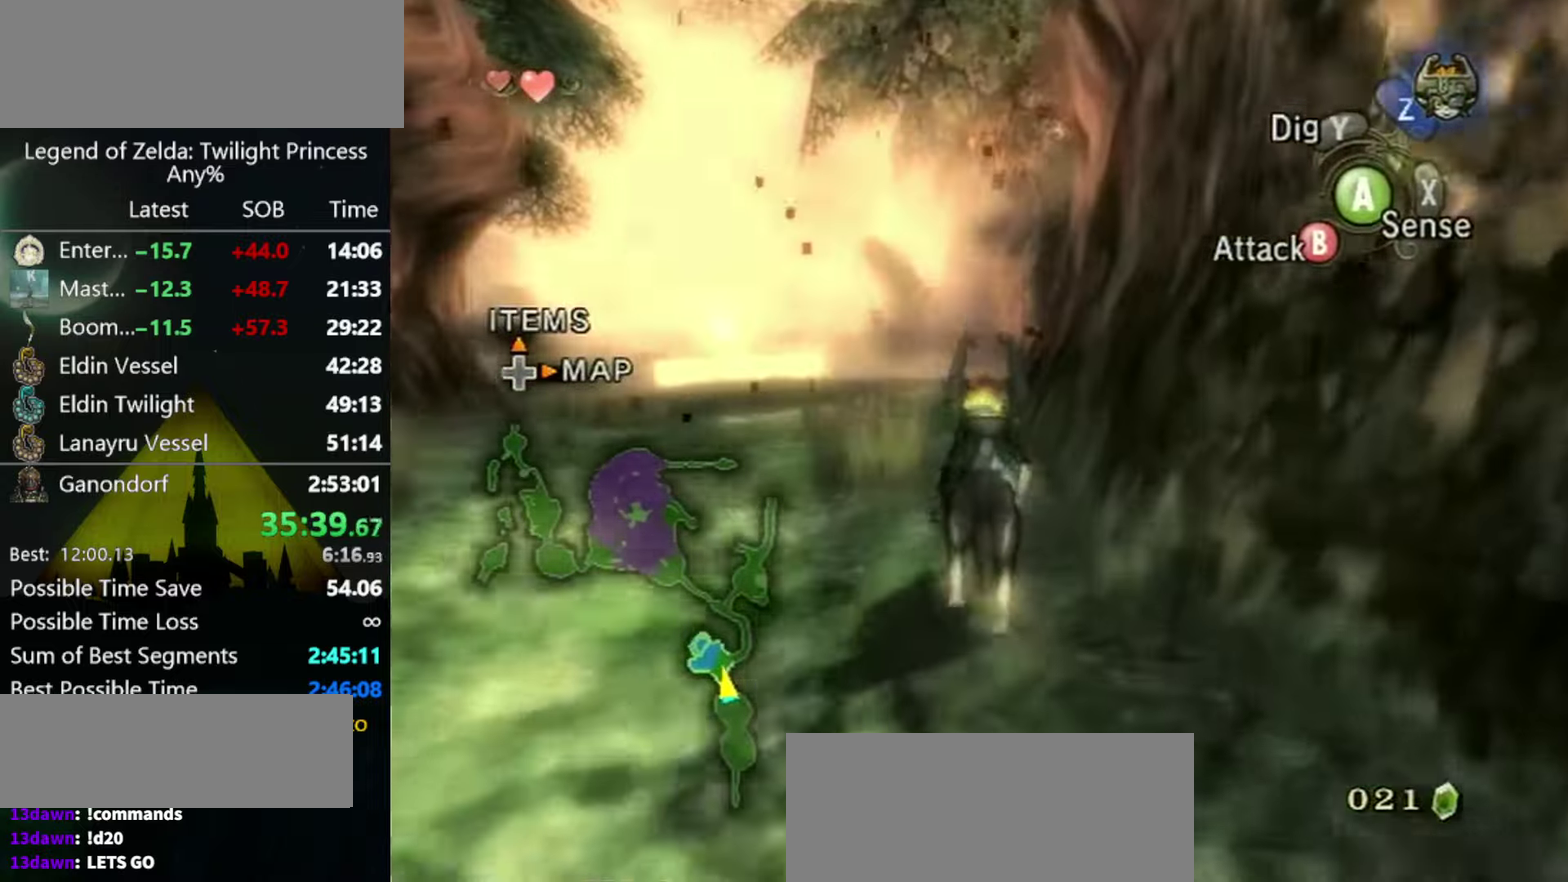
{"buttons": [], "left_stick": "up", "right_stick": "center", "events": []}
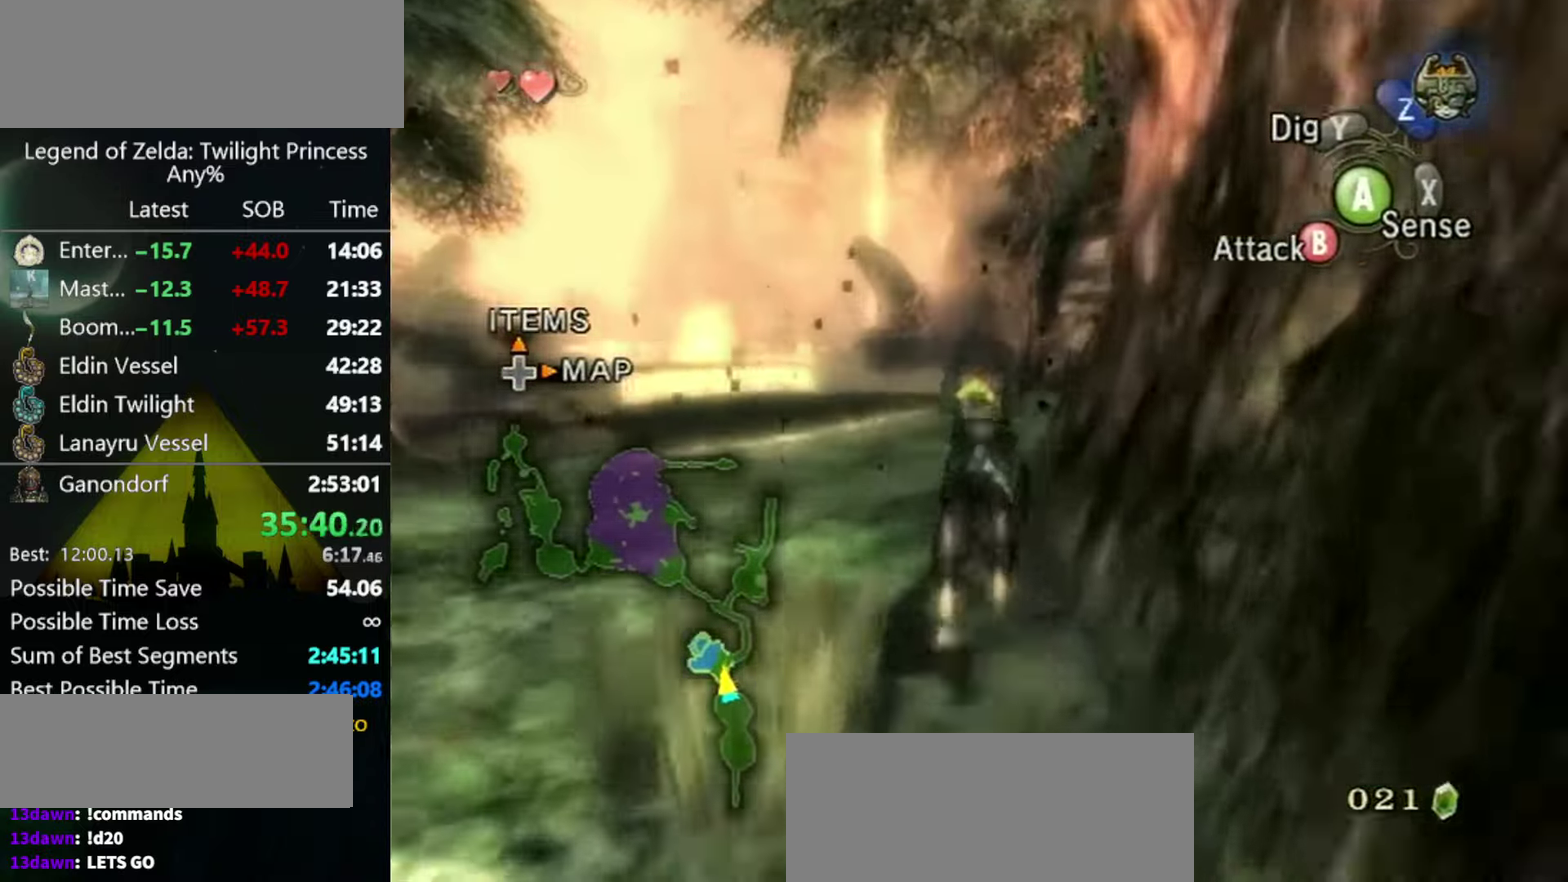
{"buttons": [], "left_stick": "up", "right_stick": "center", "events": [[267, "A", "down"], [367, "A", "up"], [400, "left_stick", "up-right"], [434, "A", "down"], [500, "A", "up"], [500, "left_stick", "up"]]}
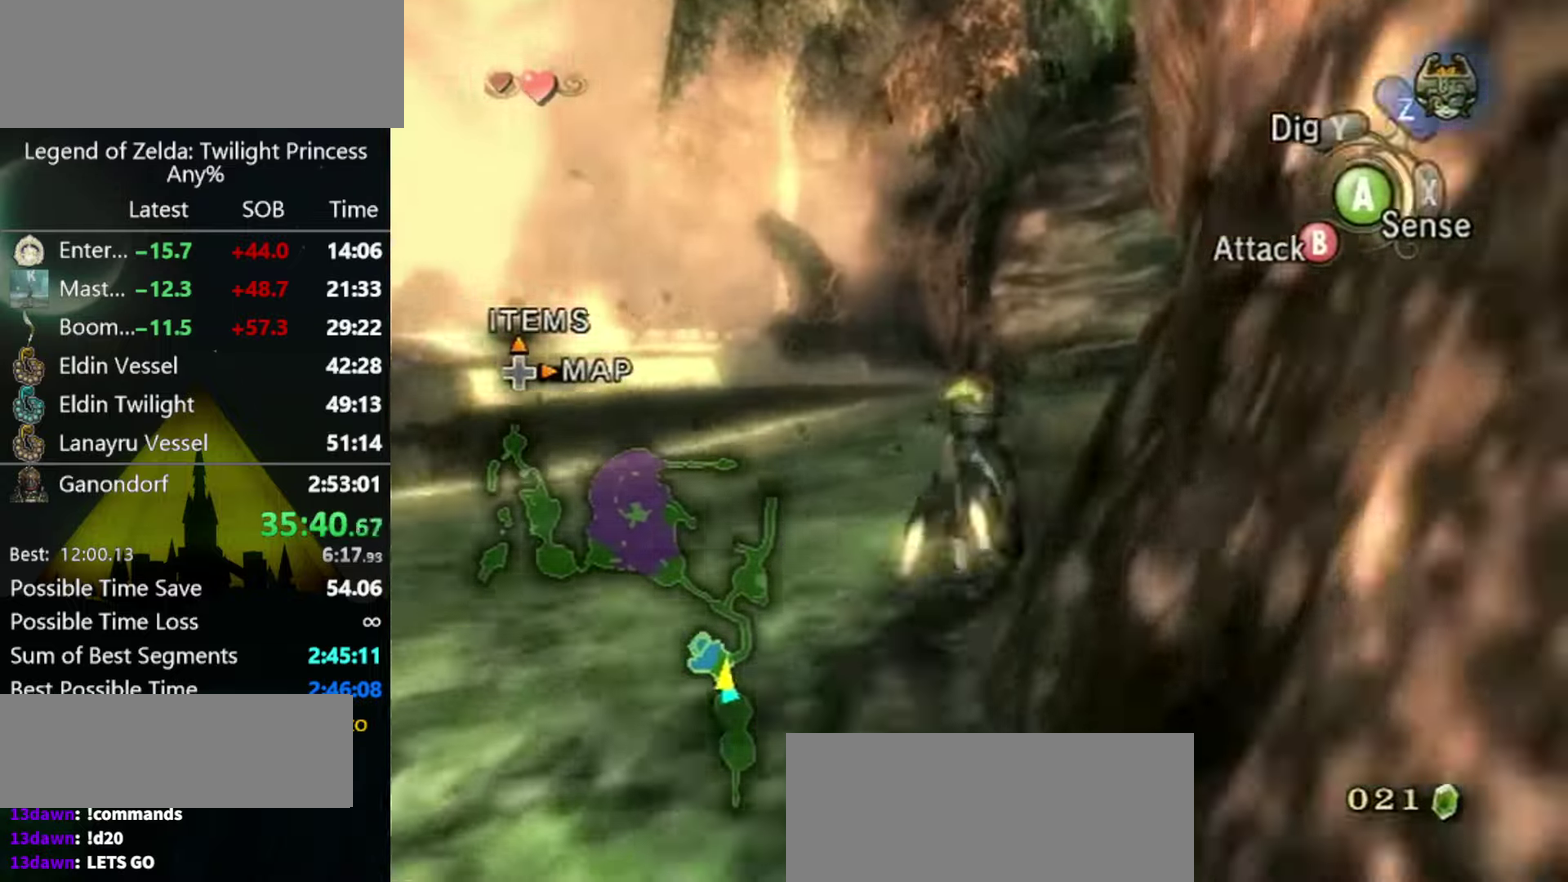
{"buttons": [], "left_stick": "up-right", "right_stick": "center", "events": [[100, "A", "down"], [167, "A", "up"], [500, "left_stick", "up-right"]]}
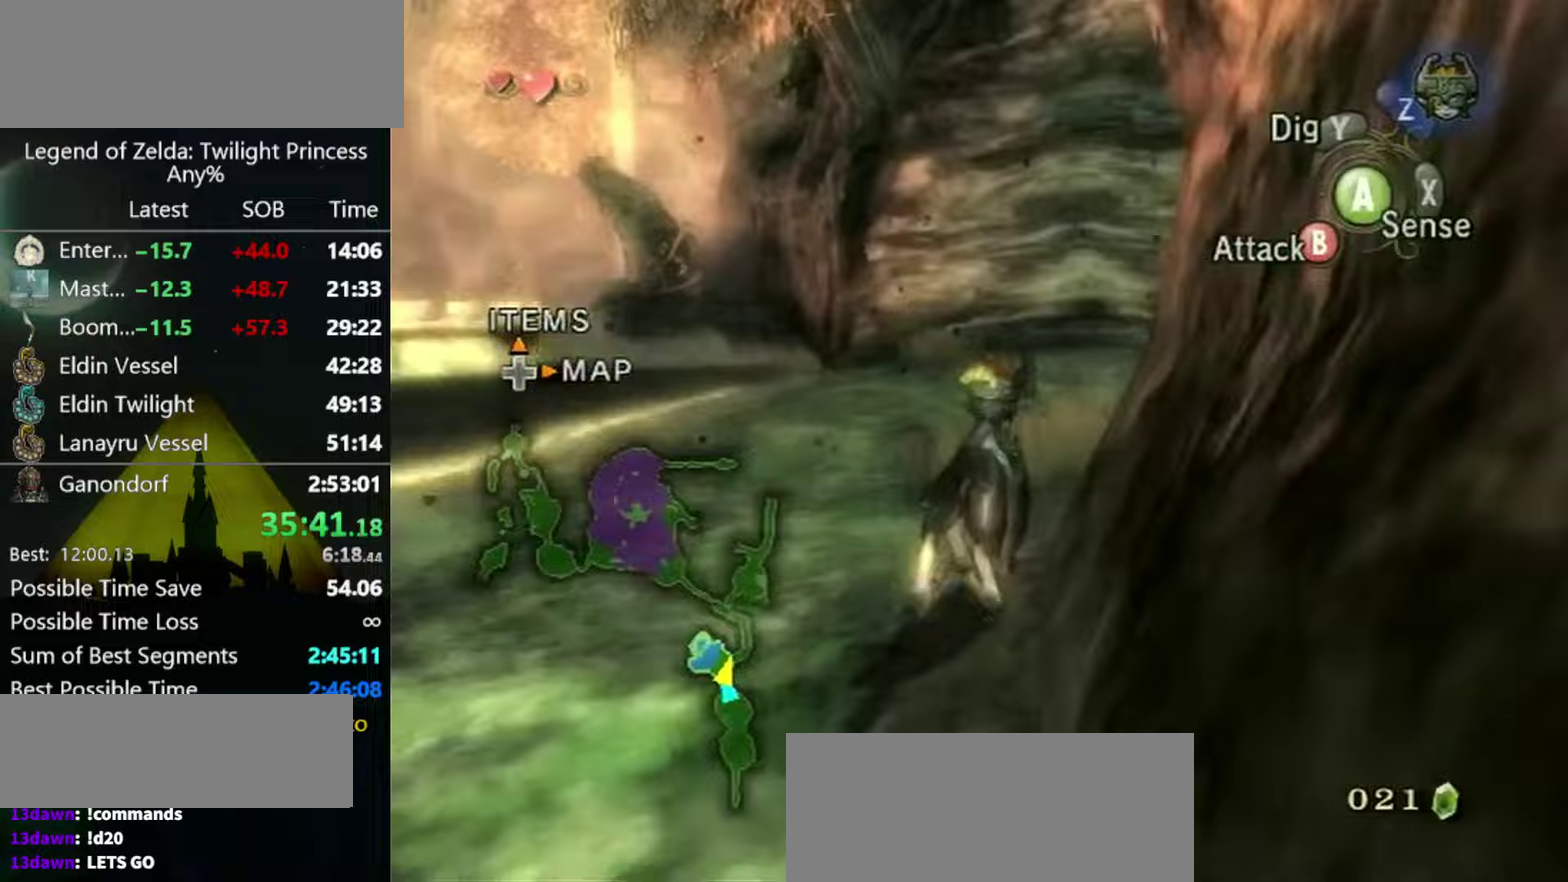
{"buttons": [], "left_stick": "up-right", "right_stick": "center", "events": [[33, "A", "down"], [133, "A", "up"], [200, "A", "down"], [267, "A", "up"]]}
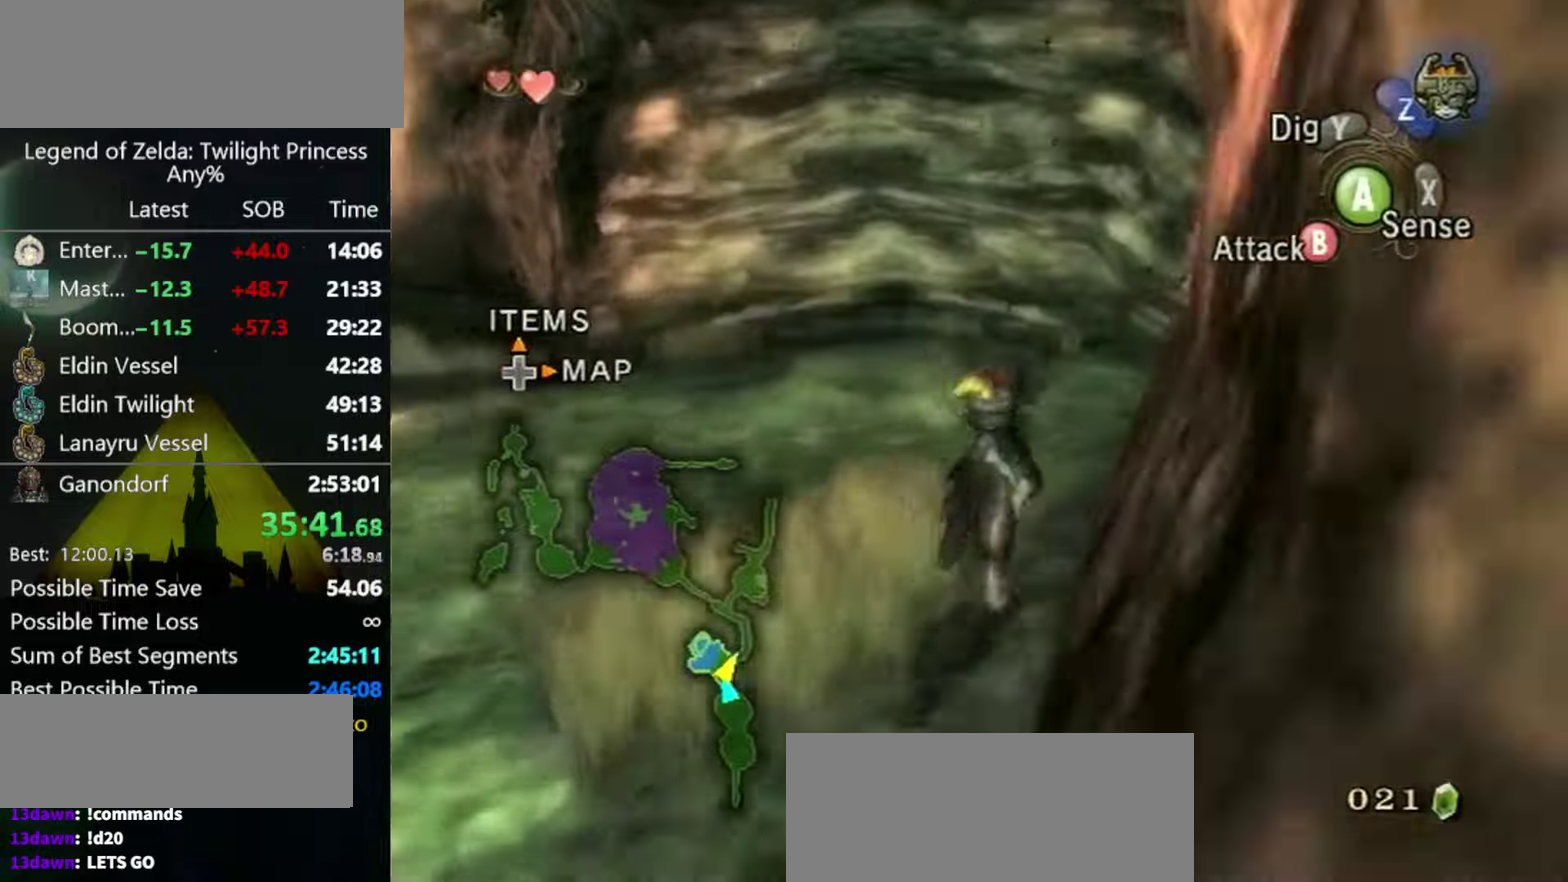
{"buttons": [], "left_stick": "up-right", "right_stick": "center", "events": [[33, "left_stick", "up"], [300, "left_stick", "up-right"]]}
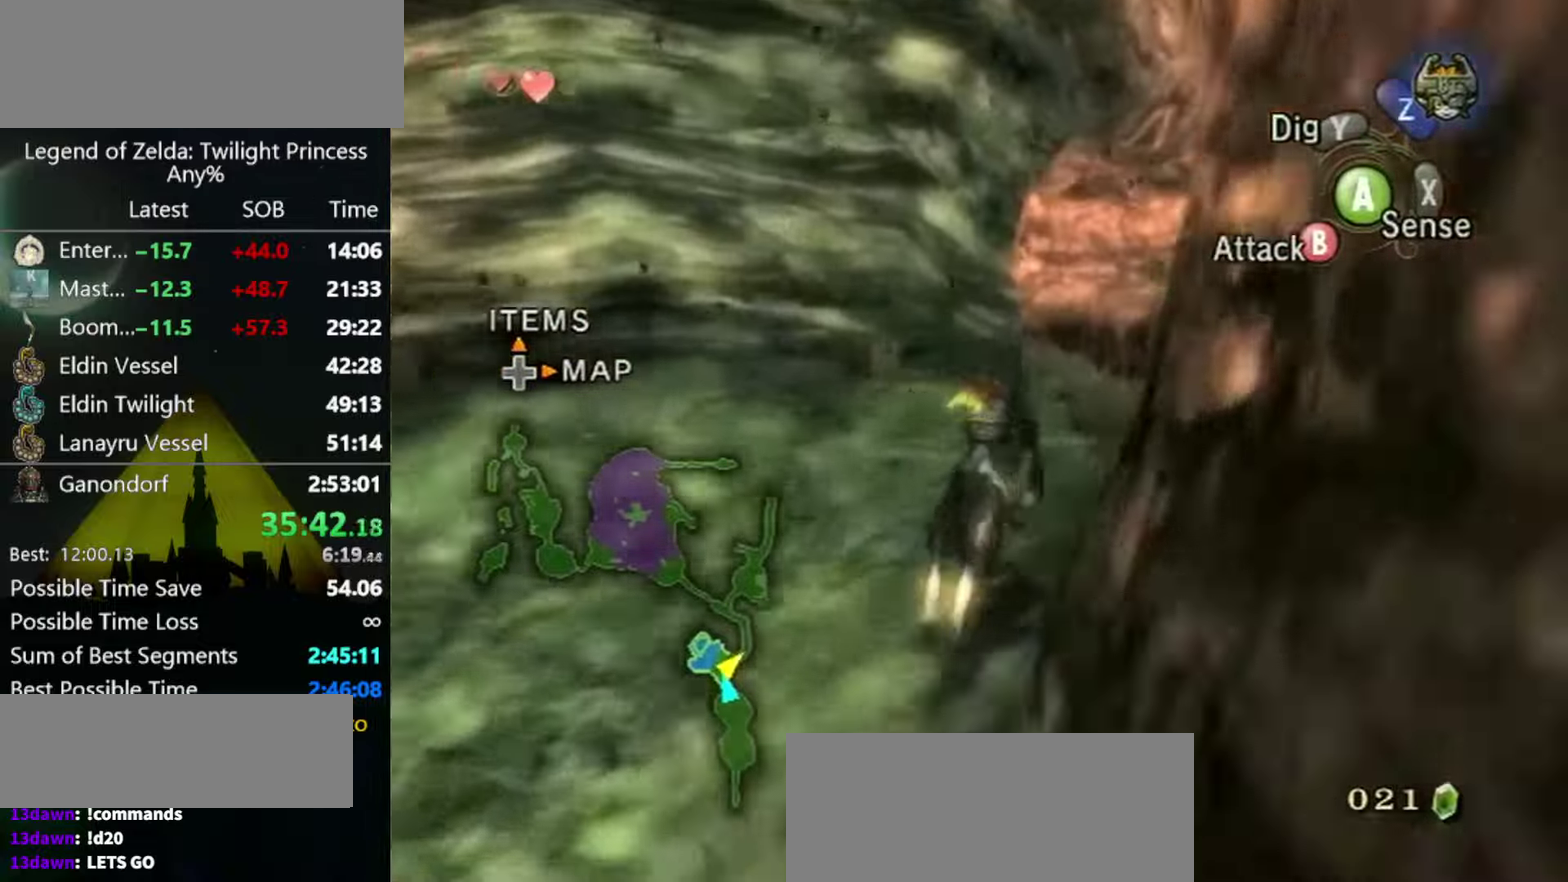
{"buttons": ["A"], "left_stick": "up", "right_stick": "center", "events": [[133, "left_stick", "up"], [300, "A", "down"], [367, "A", "up"], [467, "A", "down"]]}
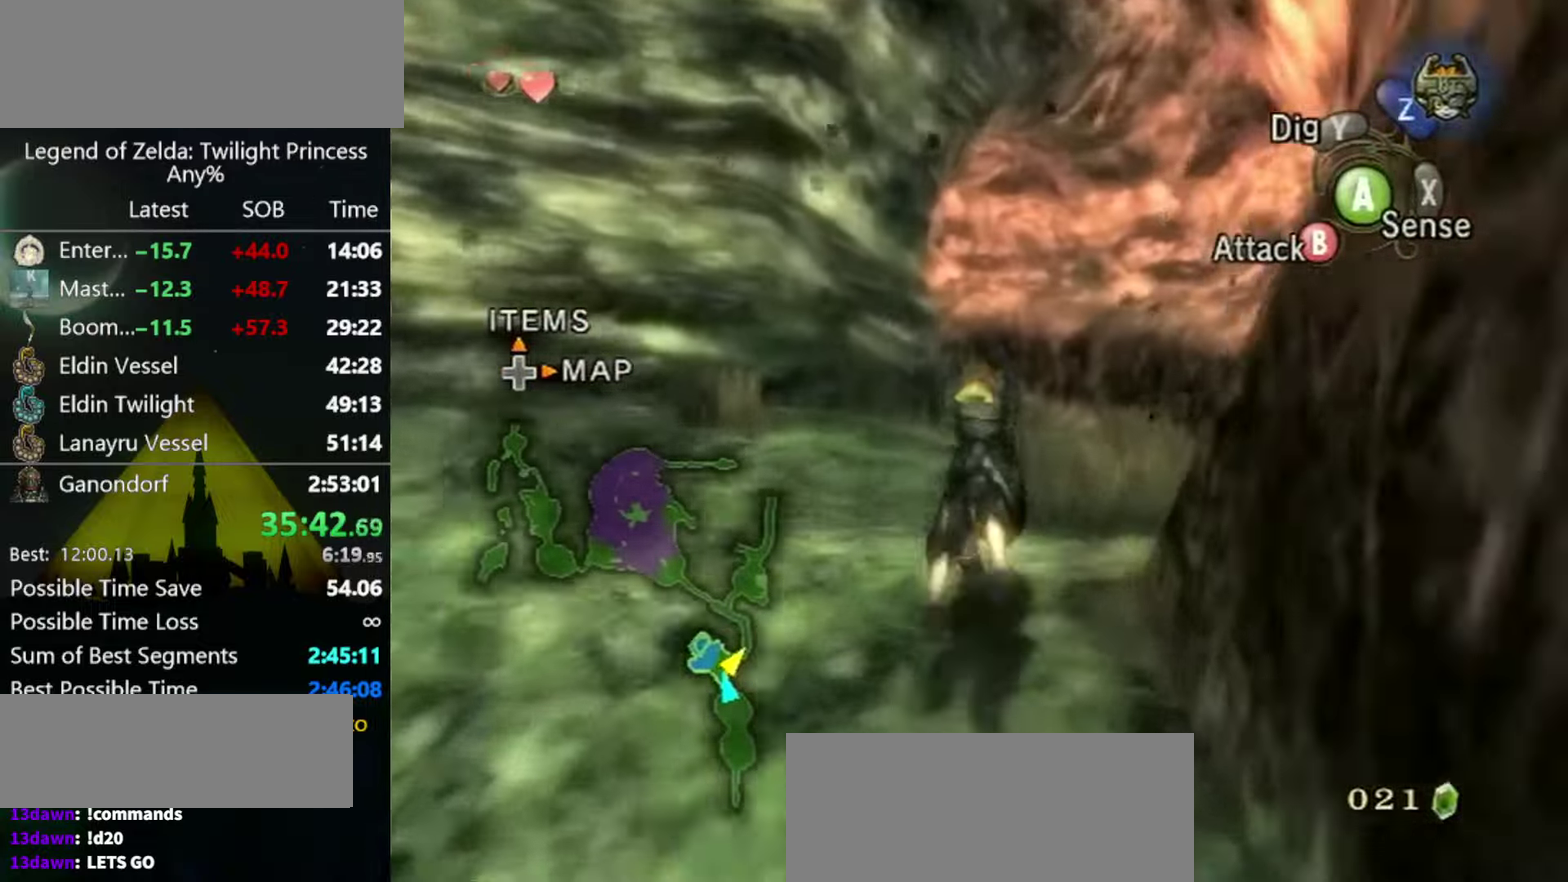
{"buttons": [], "left_stick": "up", "right_stick": "center", "events": [[67, "A", "up"], [167, "A", "down"], [233, "A", "up"], [433, "A", "down"], [500, "A", "up"]]}
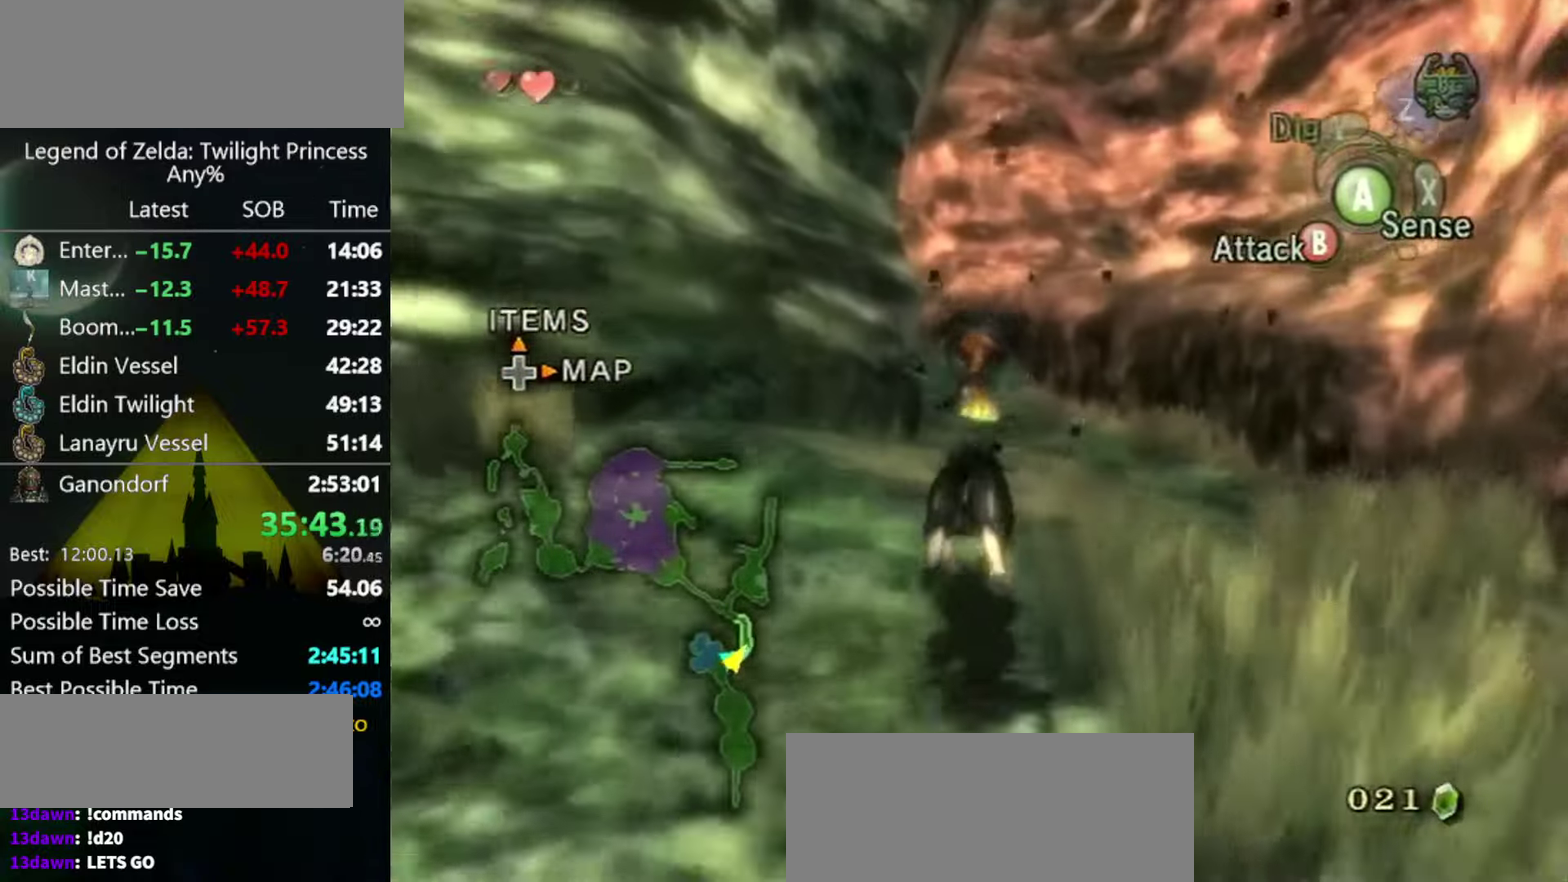
{"buttons": [], "left_stick": "up", "right_stick": "center", "events": []}
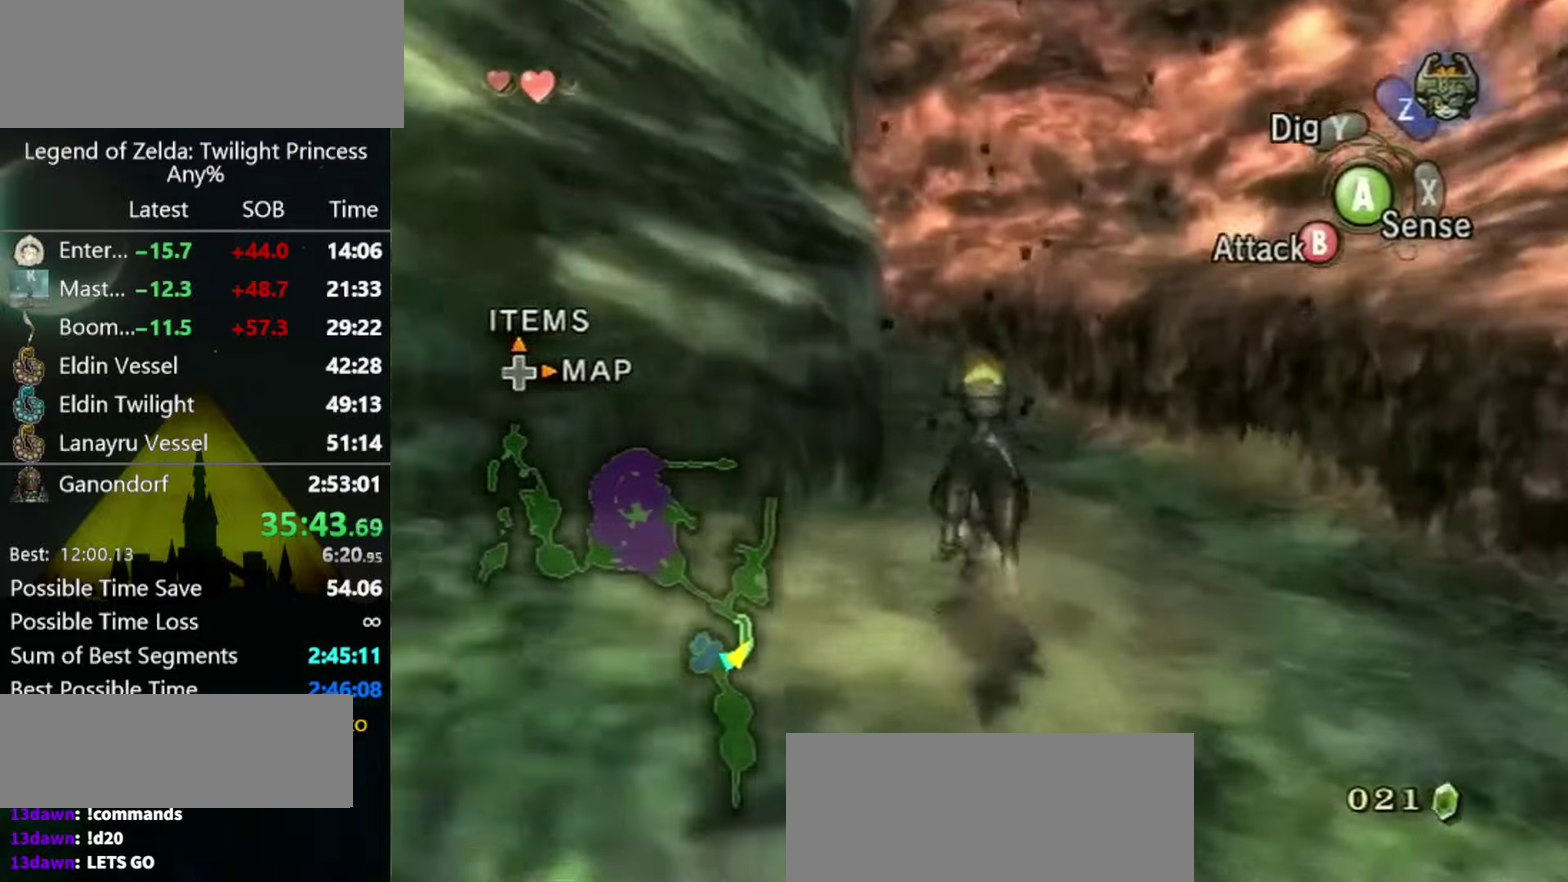
{"buttons": [], "left_stick": "up", "right_stick": "center", "events": []}
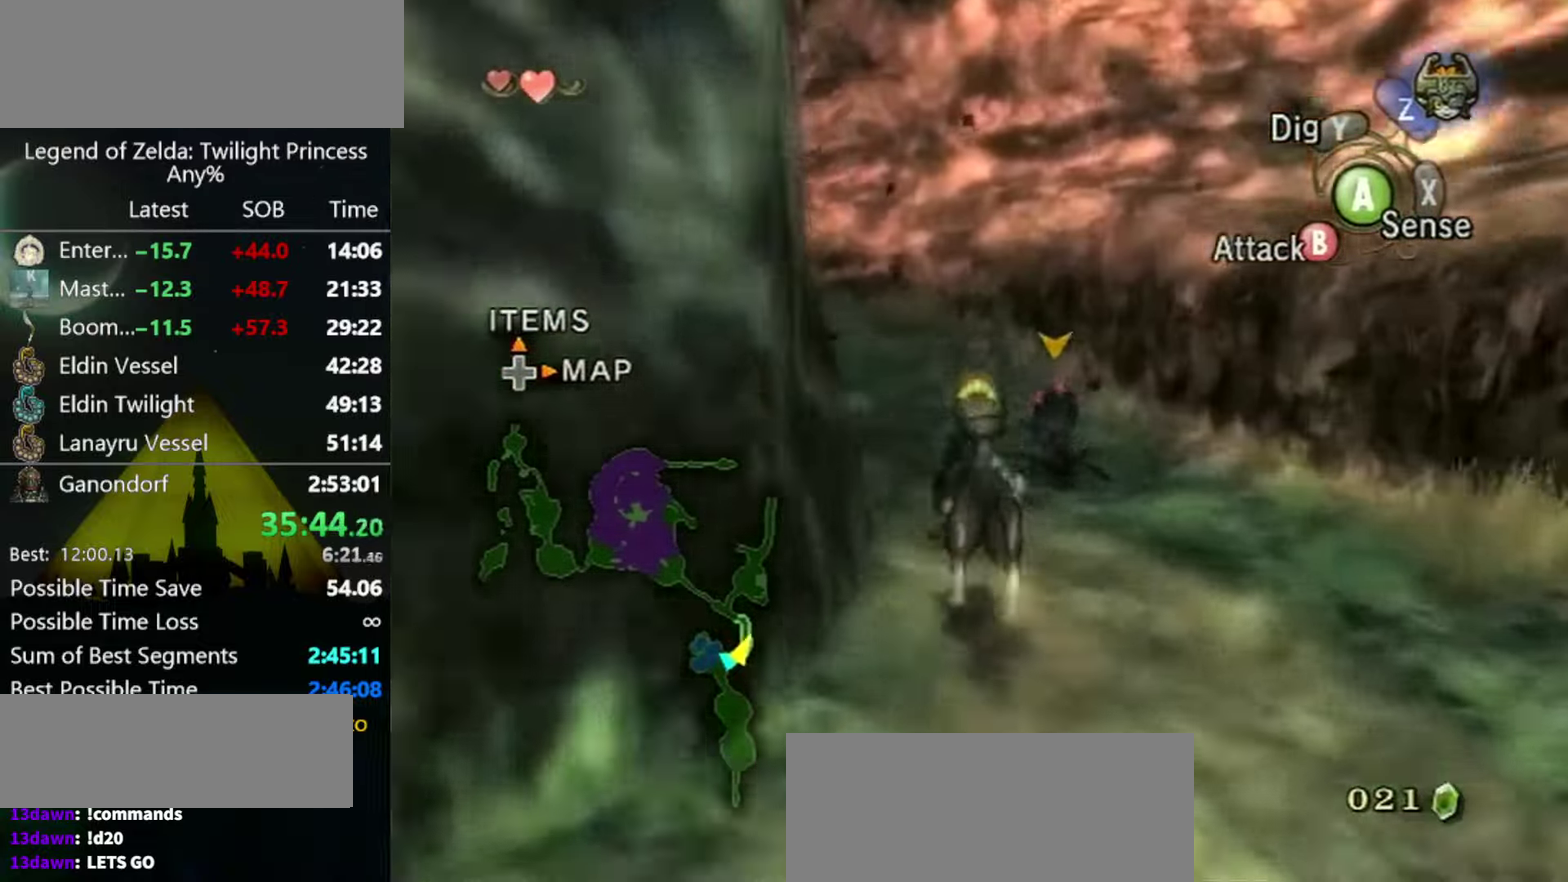
{"buttons": ["A"], "left_stick": "up-left", "right_stick": "center", "events": [[233, "left_stick", "up-left"], [300, "A", "down"], [367, "A", "up"], [467, "A", "down"]]}
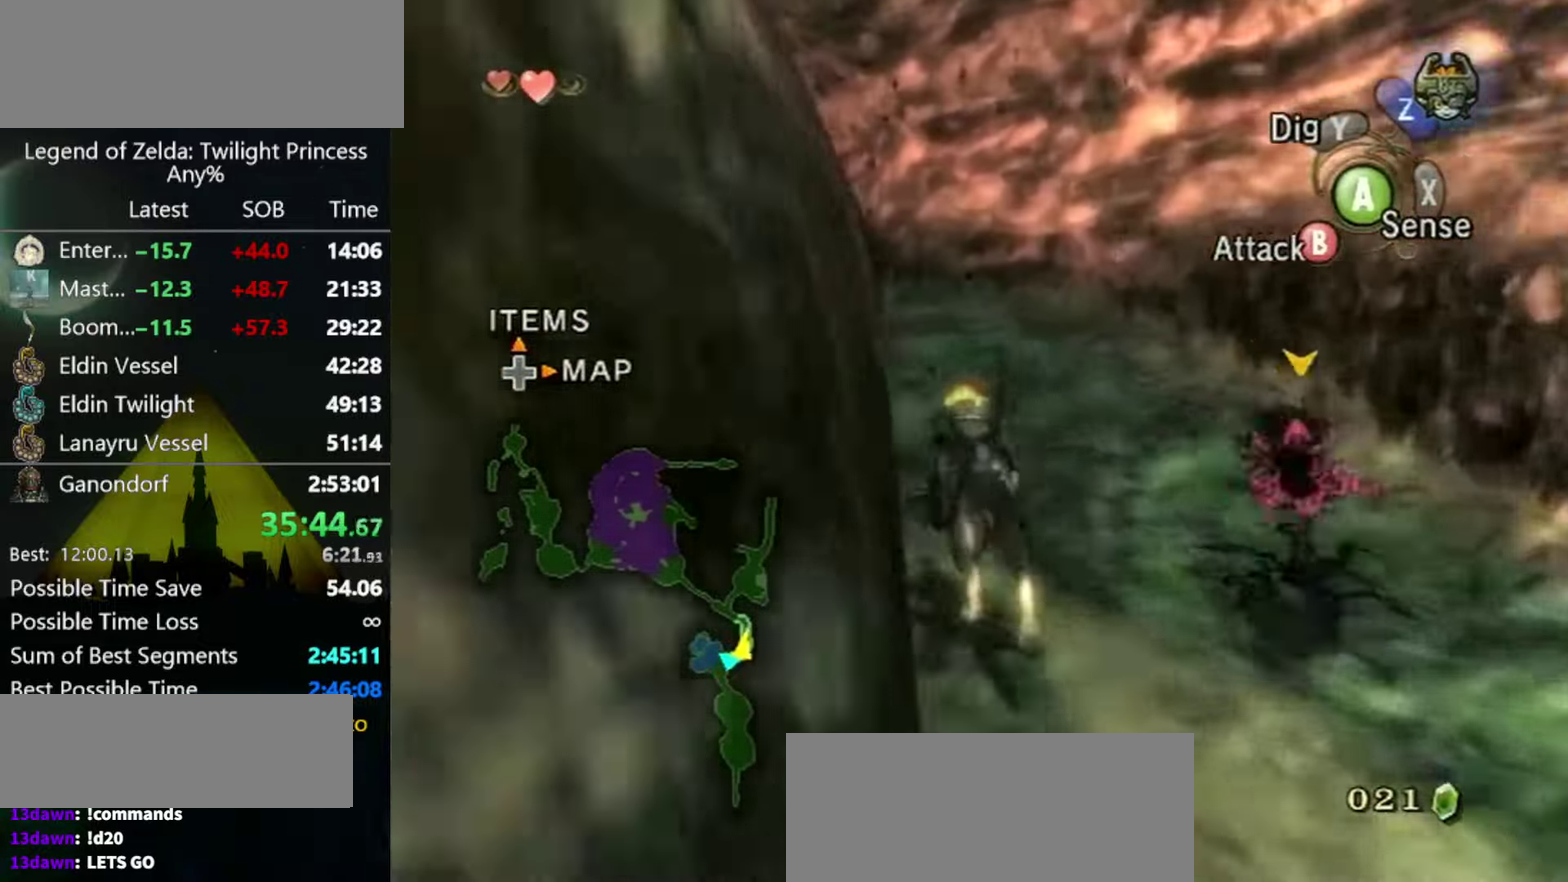
{"buttons": [], "left_stick": "up-left", "right_stick": "center"}
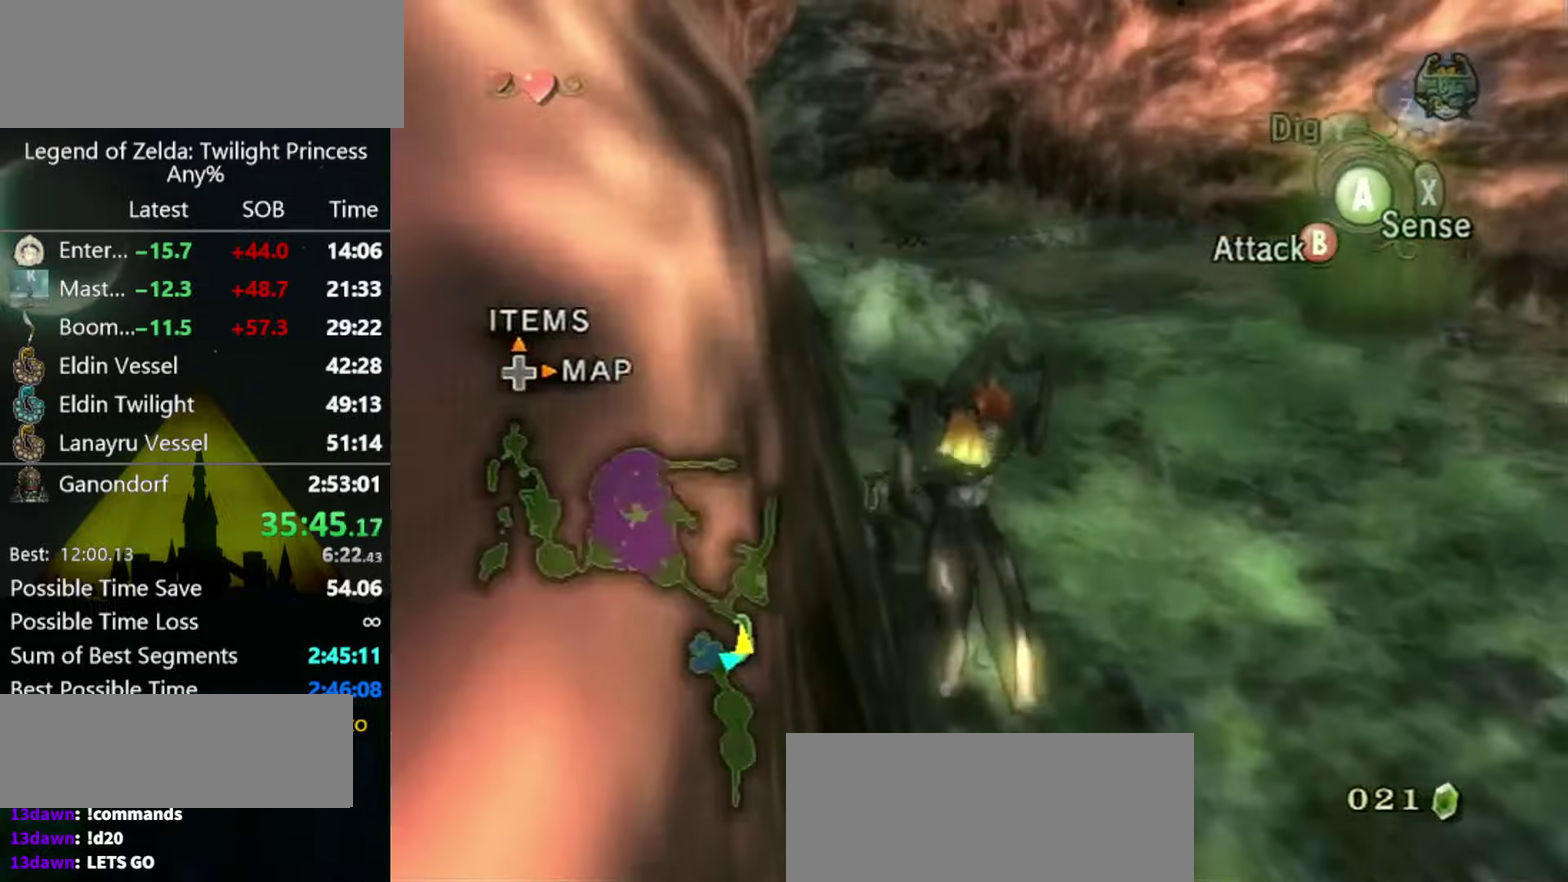
{"buttons": [], "left_stick": "up", "right_stick": "center"}
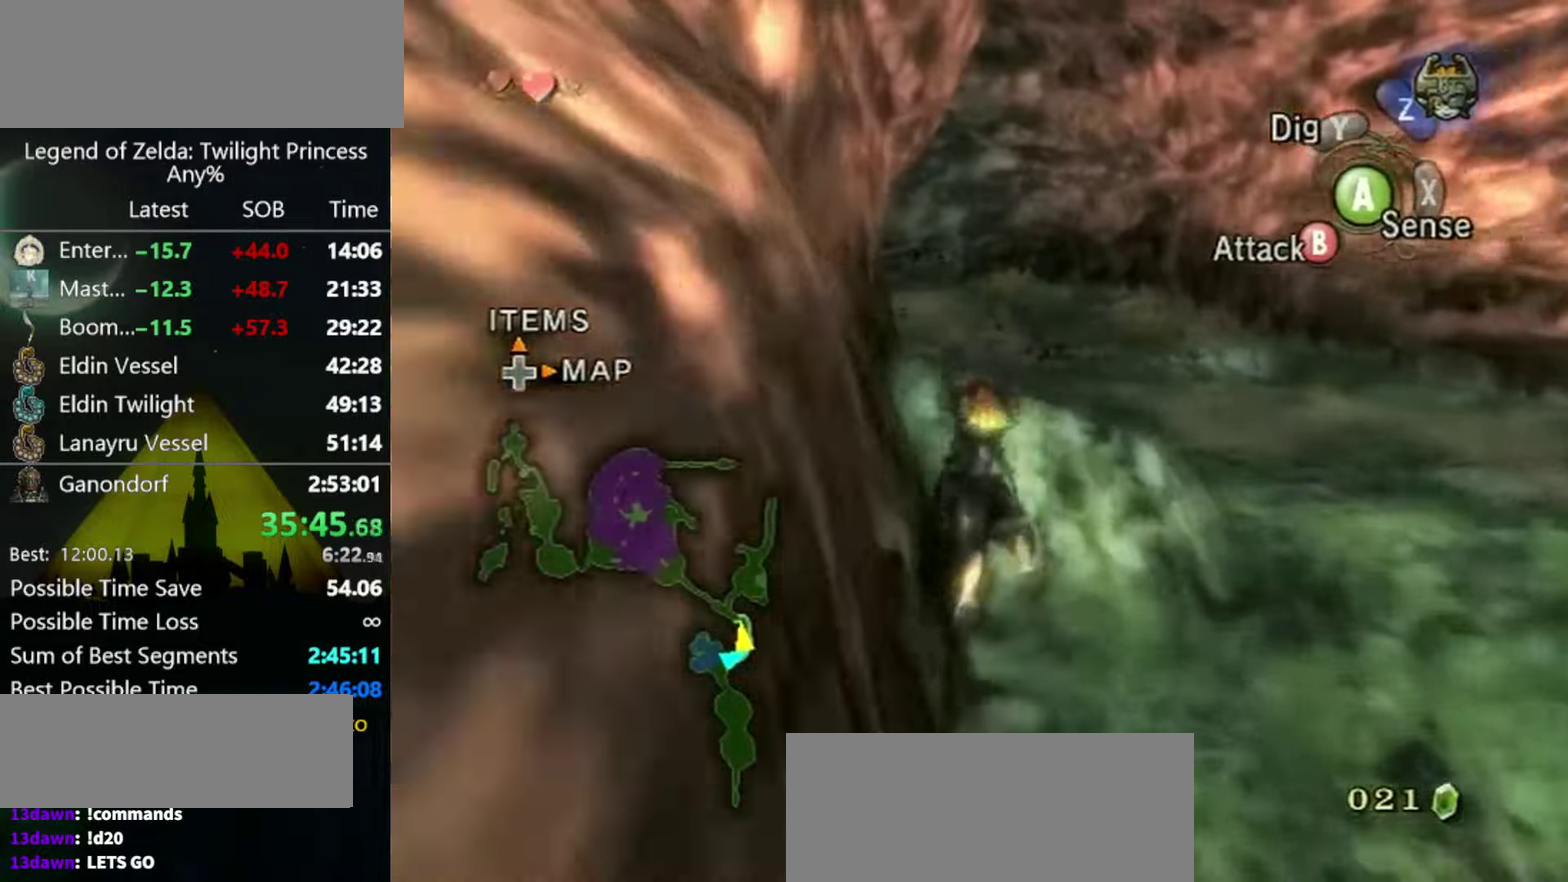
{"buttons": [], "left_stick": "up", "right_stick": "center", "events": []}
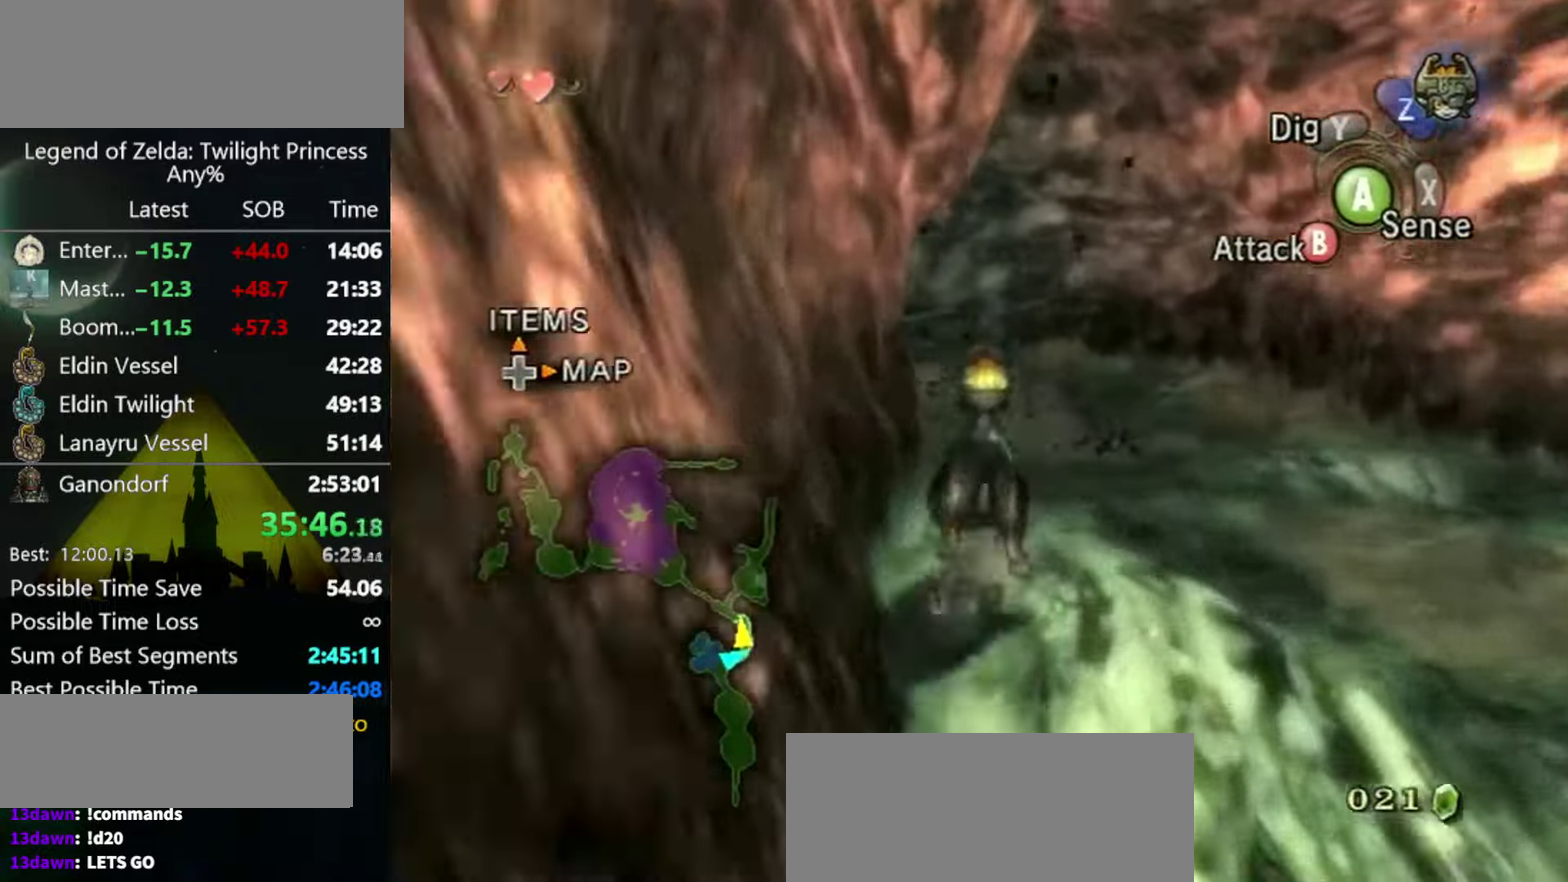
{"buttons": [], "left_stick": "up", "right_stick": "center", "events": [[366, "A", "down"], [433, "A", "up"]]}